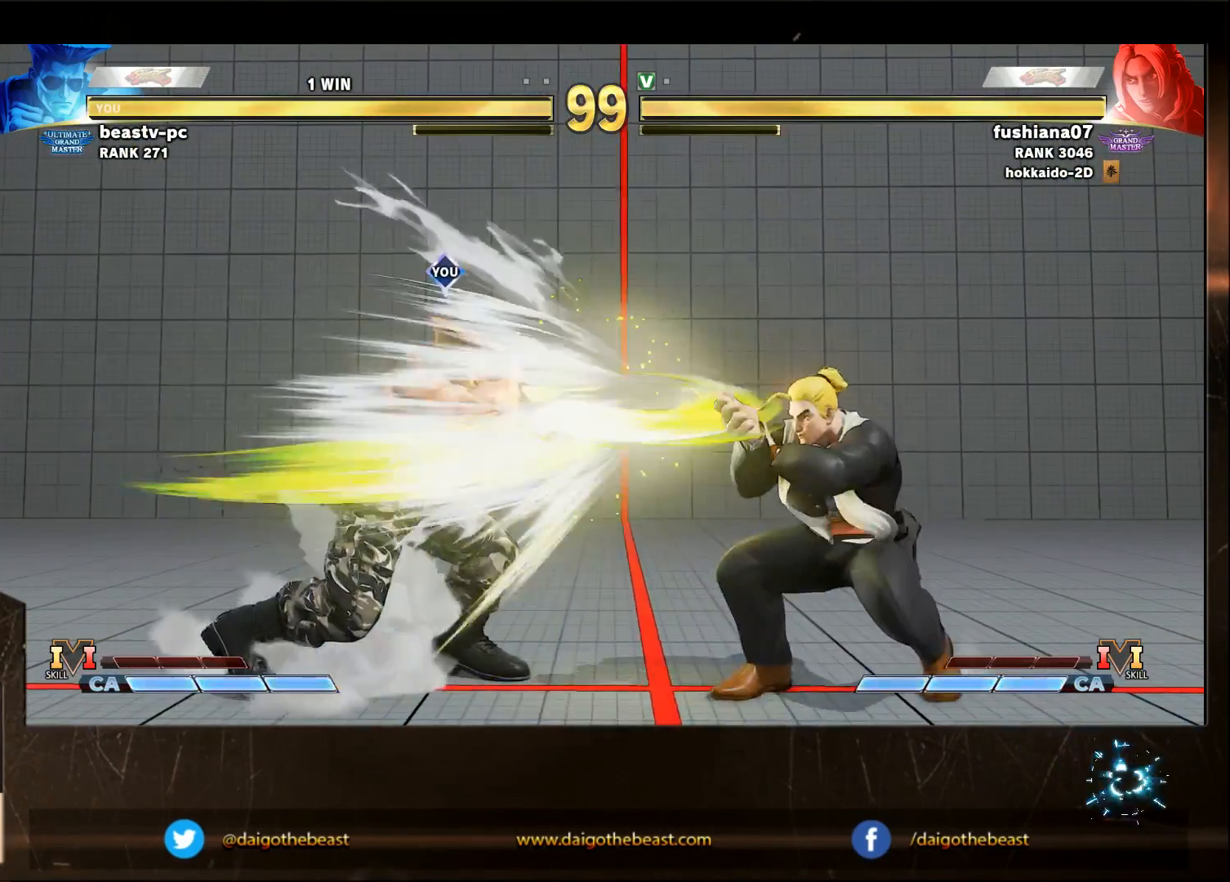
Gameplay with a controller (arcade stick); each line is a JSON object with the inputs held at the frame after it. "events" lists button and stick changes between this image and that frame as [ms after this image, input, new state], when the widget could be followed in between. Not read: L3 R3.
{"buttons": [], "left_stick": "down-left", "events": []}
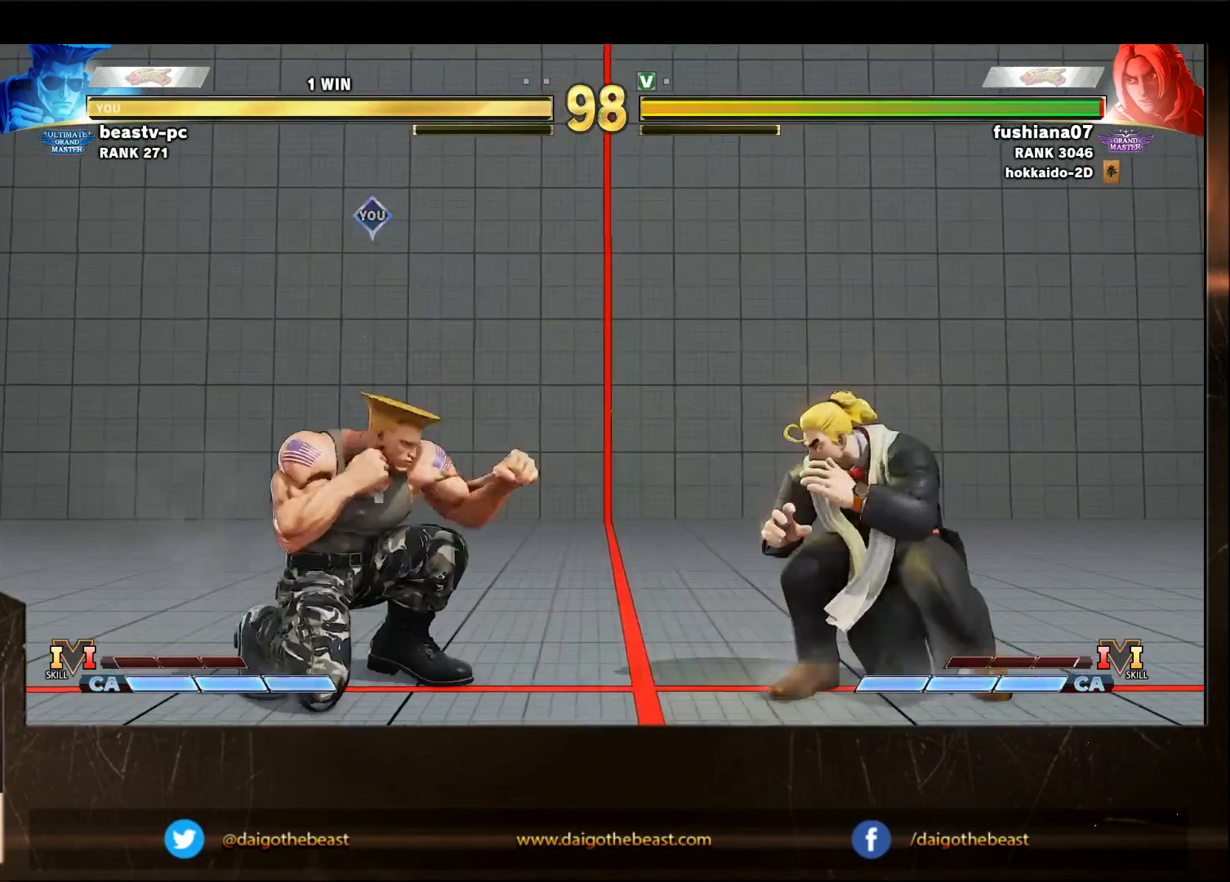
{"buttons": [], "left_stick": "down-left", "events": []}
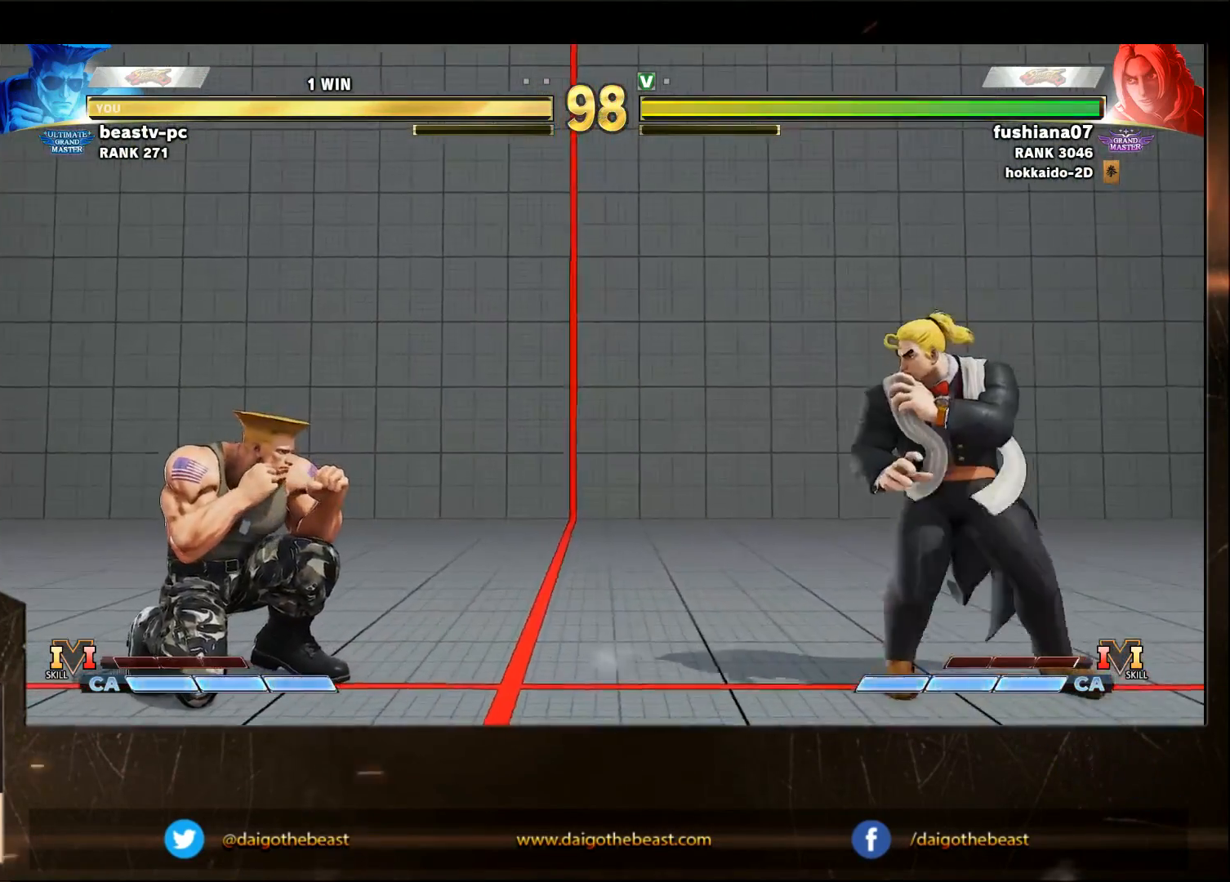
{"buttons": [], "left_stick": "down-left", "events": []}
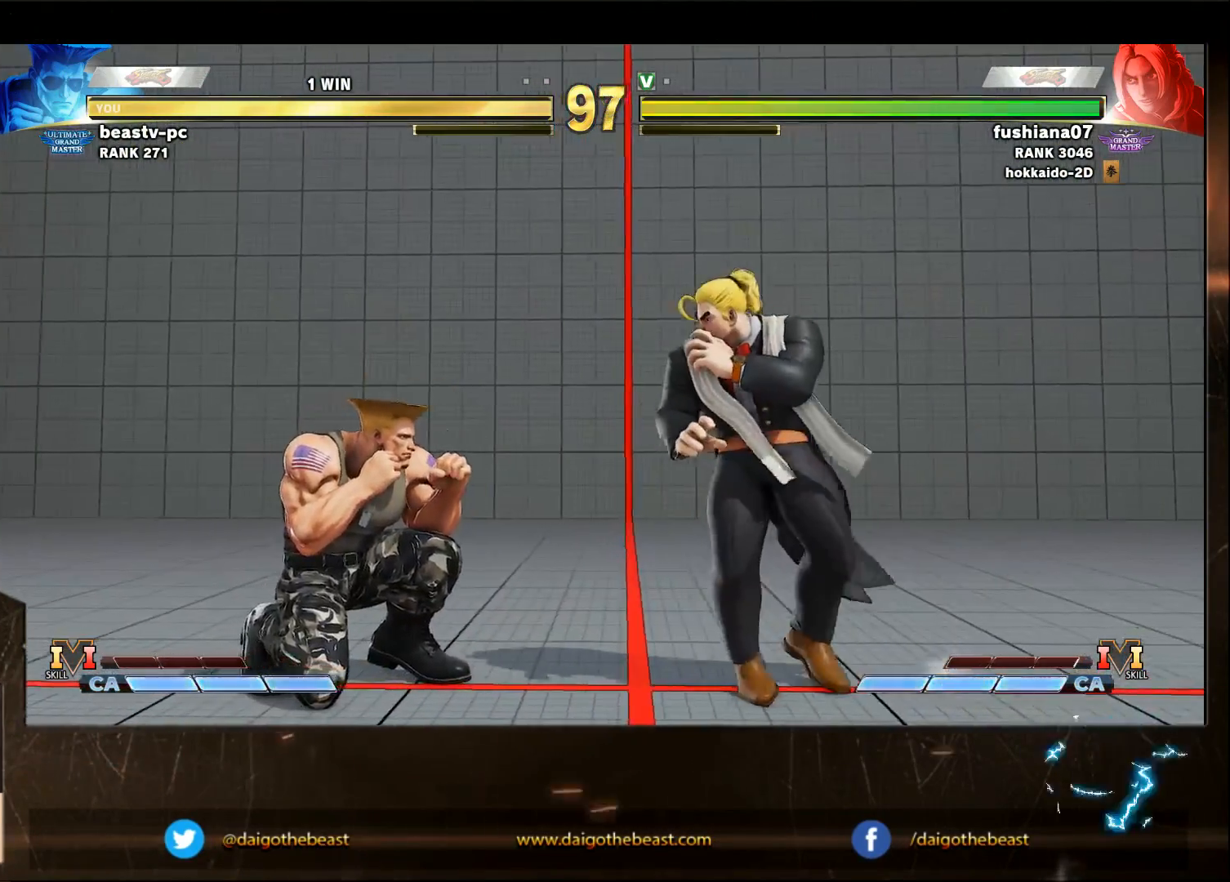
{"buttons": [], "left_stick": "down-left", "events": [[33, "left_stick", "right"], [100, "R1", "down"], [100, "left_stick", "left"], [200, "R1", "up"], [233, "left_stick", "right"], [333, "left_stick", "left"], [467, "left_stick", "down-left"]]}
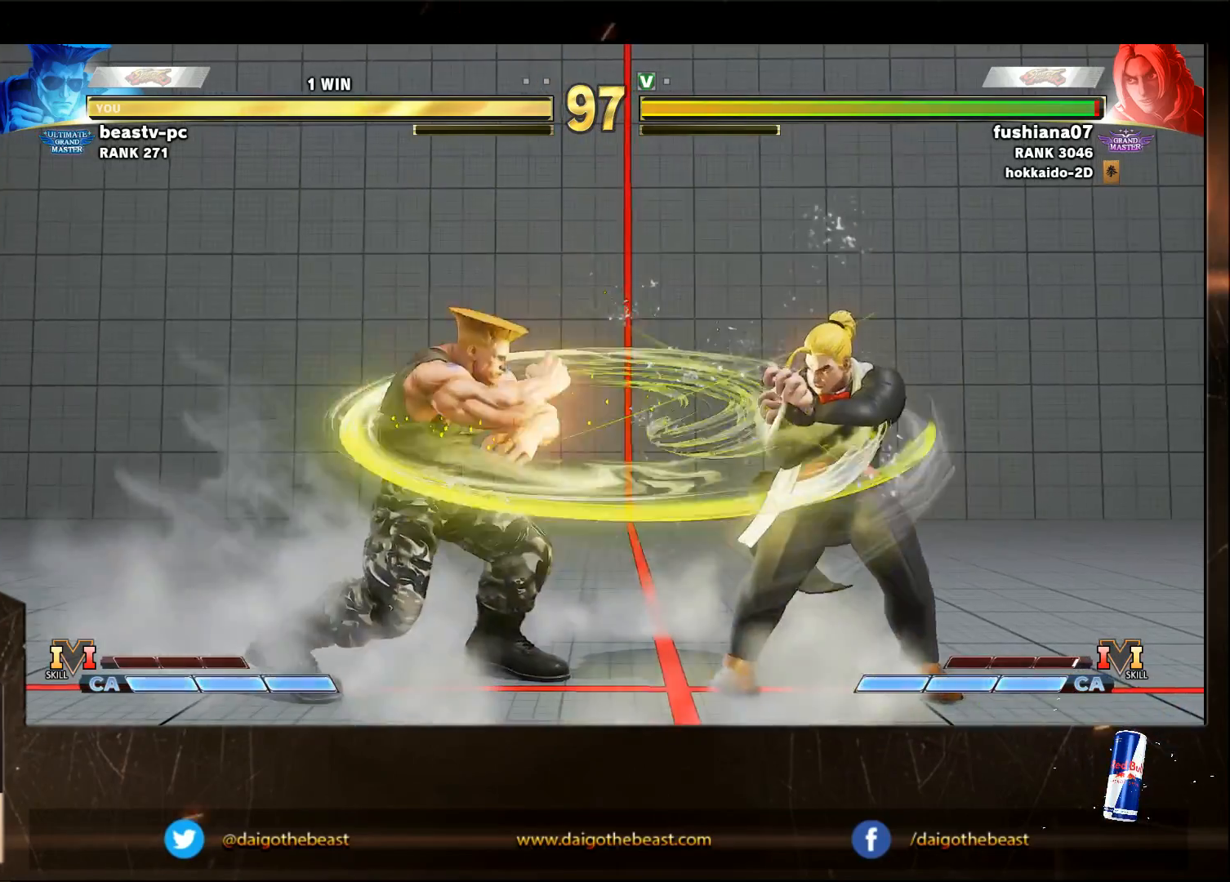
{"buttons": [], "left_stick": "down-left", "events": []}
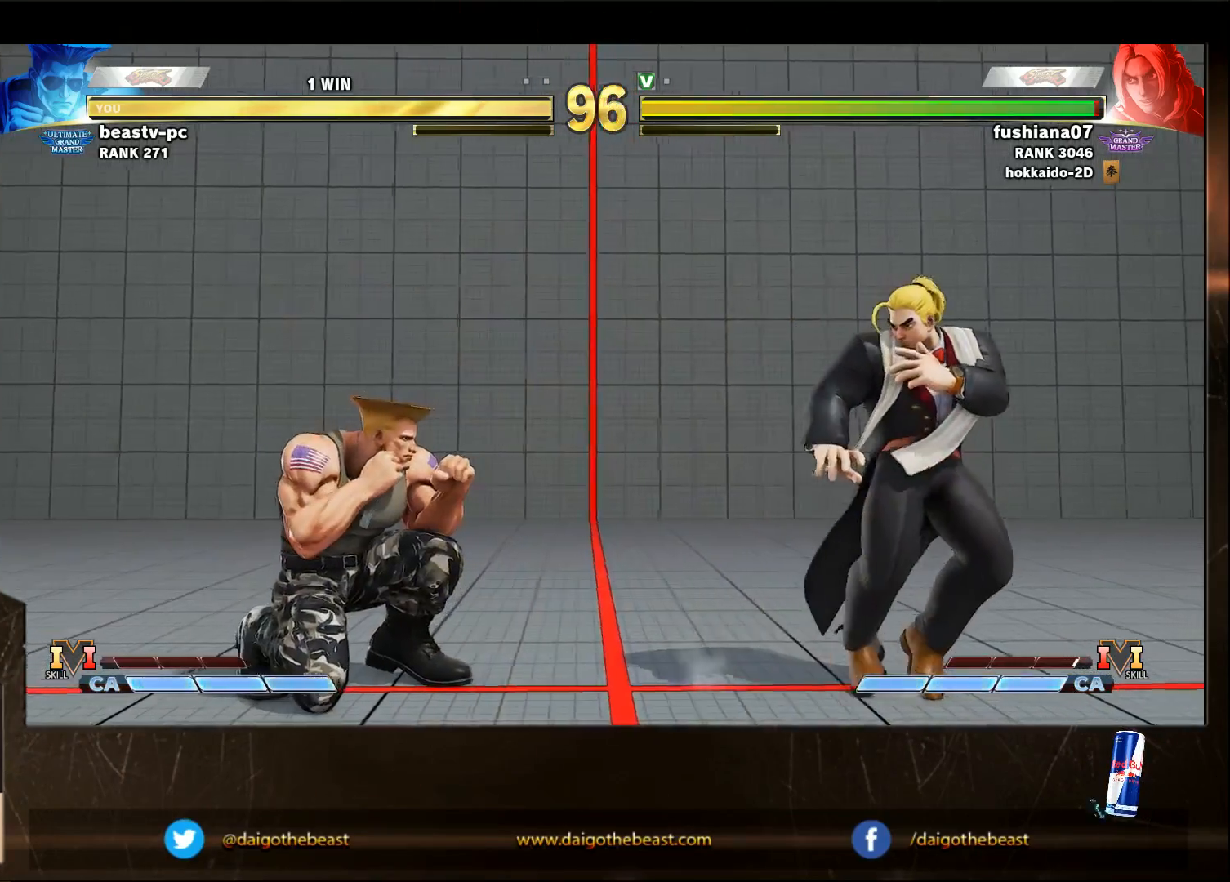
{"buttons": ["R1"], "left_stick": "down-left", "events": [[400, "R1", "down"]]}
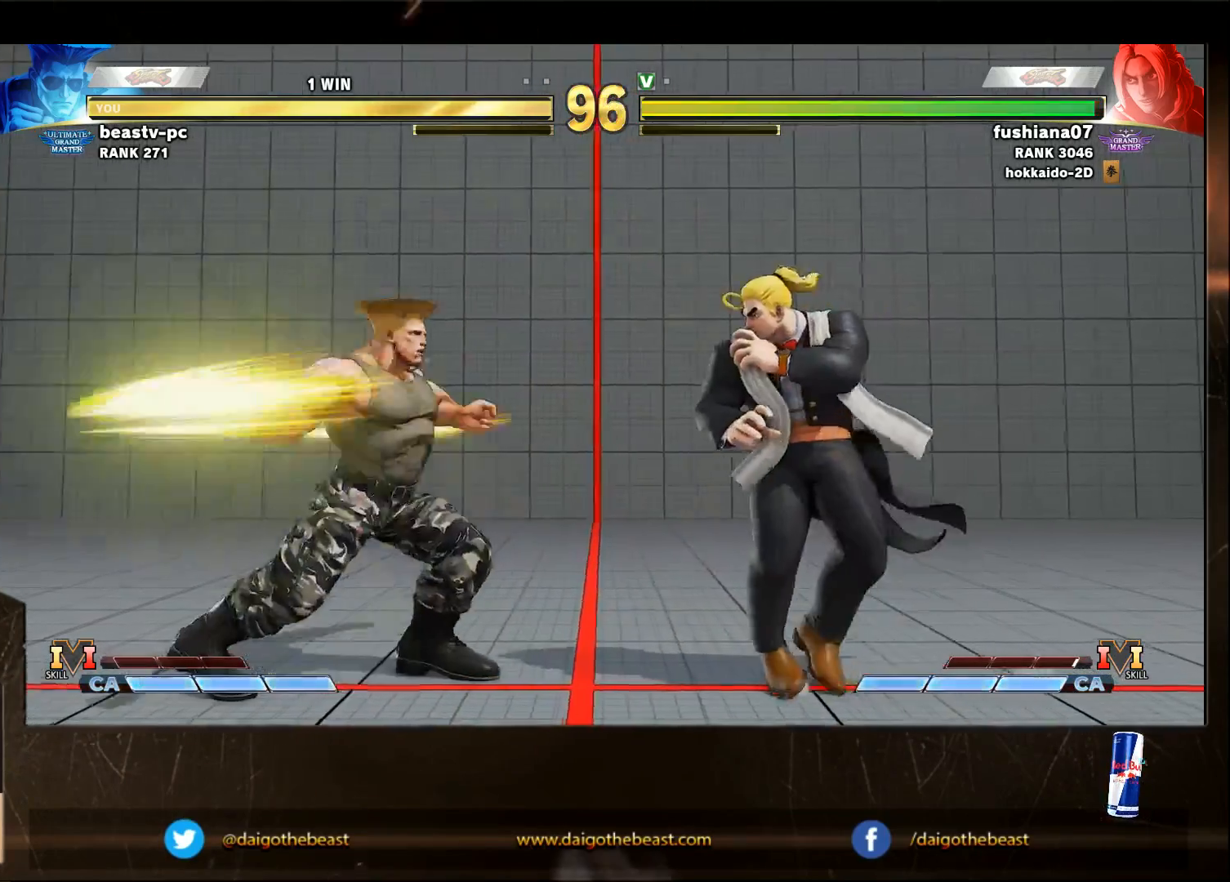
{"buttons": [], "left_stick": "down-left", "events": [[33, "R1", "up"]]}
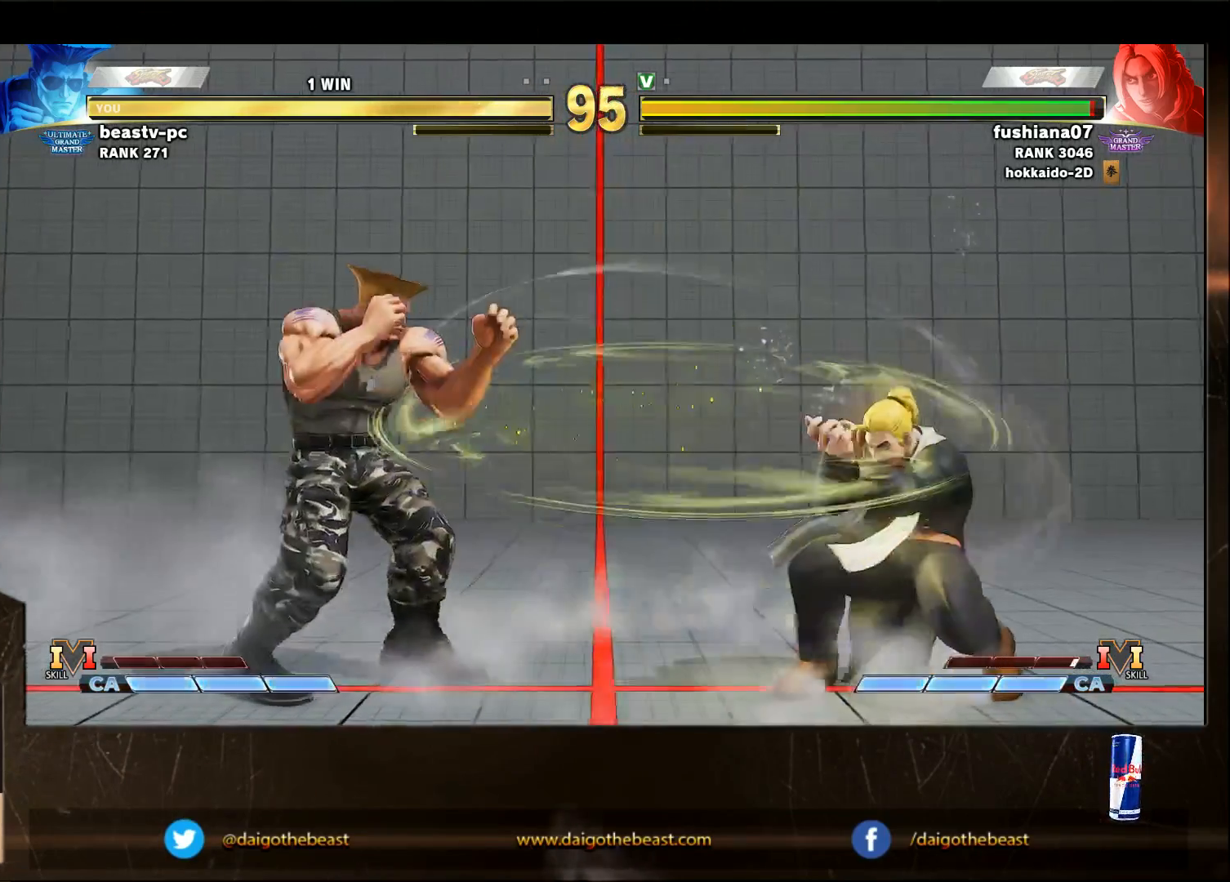
{"buttons": [], "left_stick": "down-left", "events": [[133, "SQUARE", "down"], [233, "SQUARE", "up"]]}
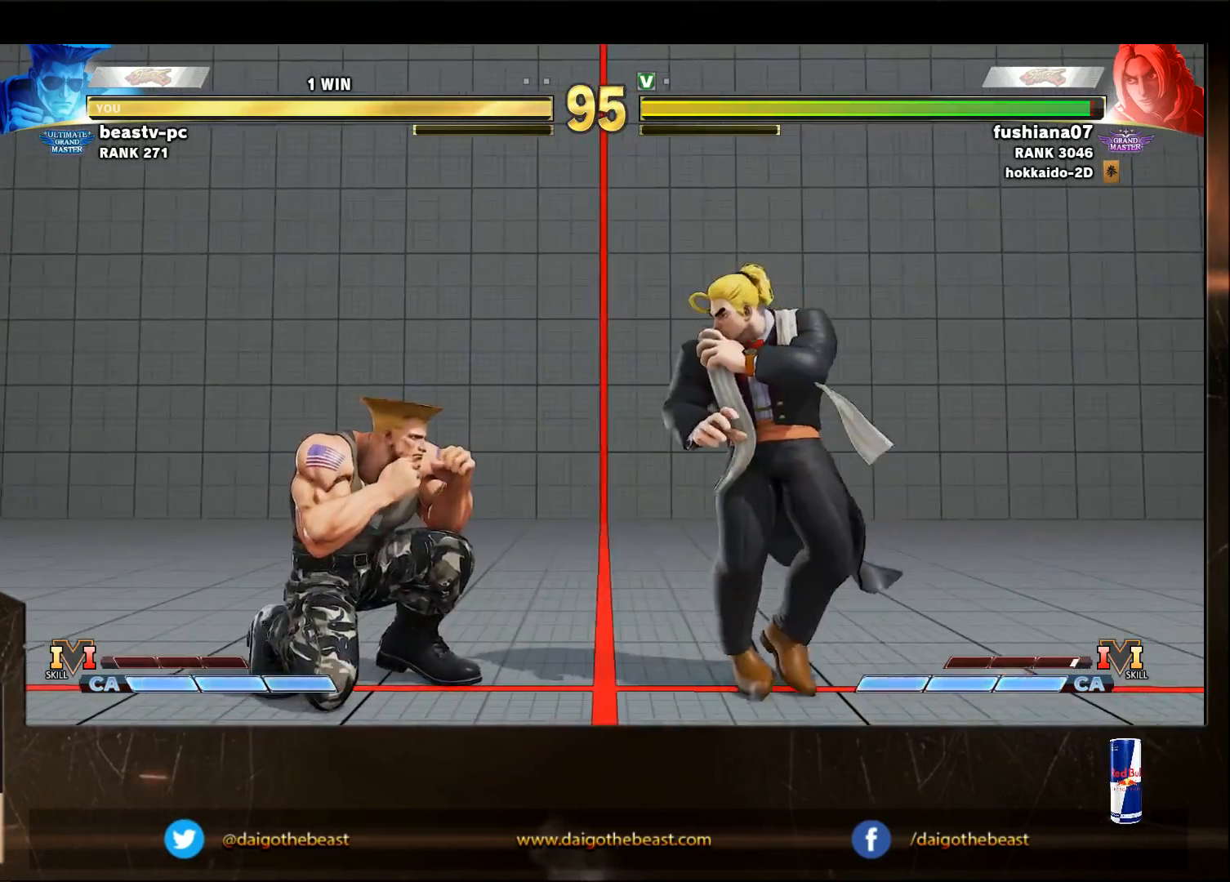
{"buttons": [], "left_stick": "down-left", "events": []}
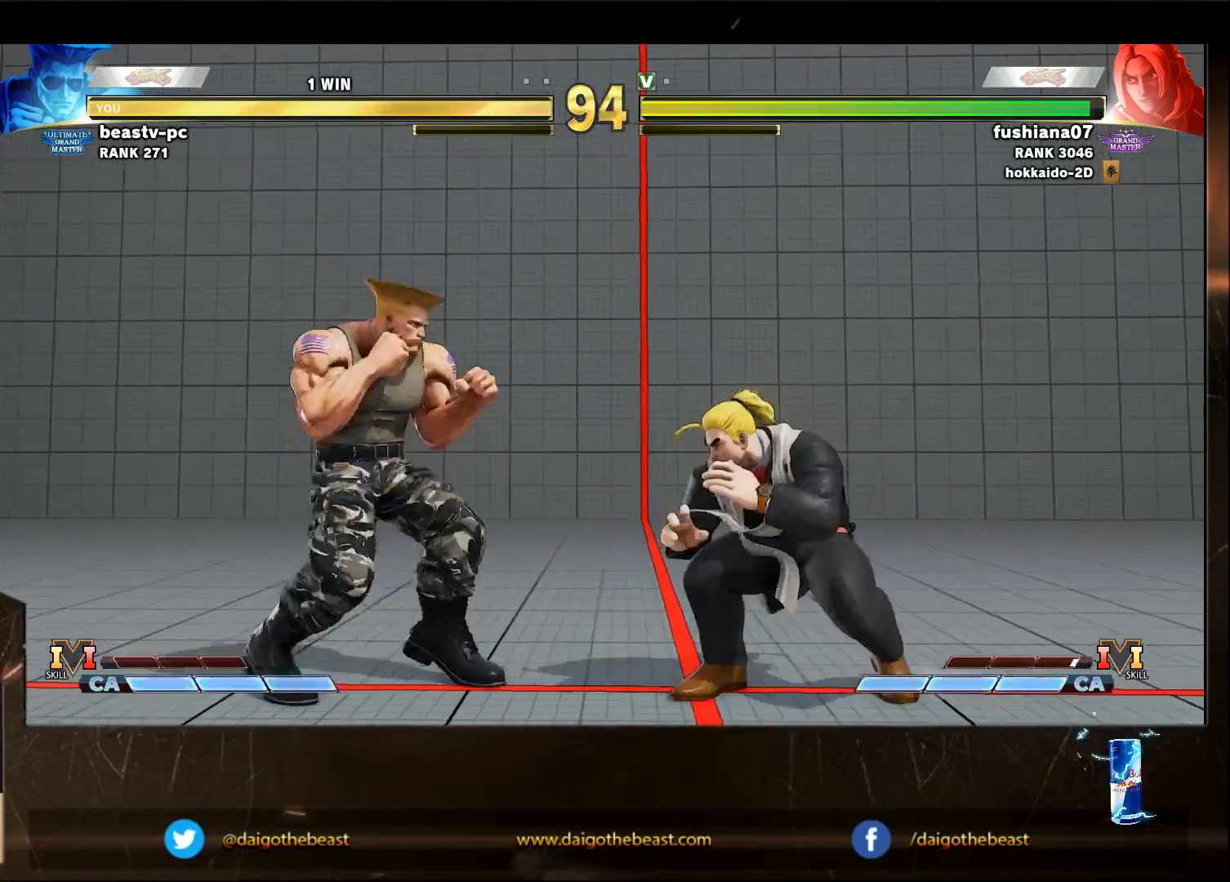
{"buttons": [], "left_stick": "left", "events": [[233, "left_stick", "left"], [333, "left_stick", "down-left"], [433, "left_stick", "left"]]}
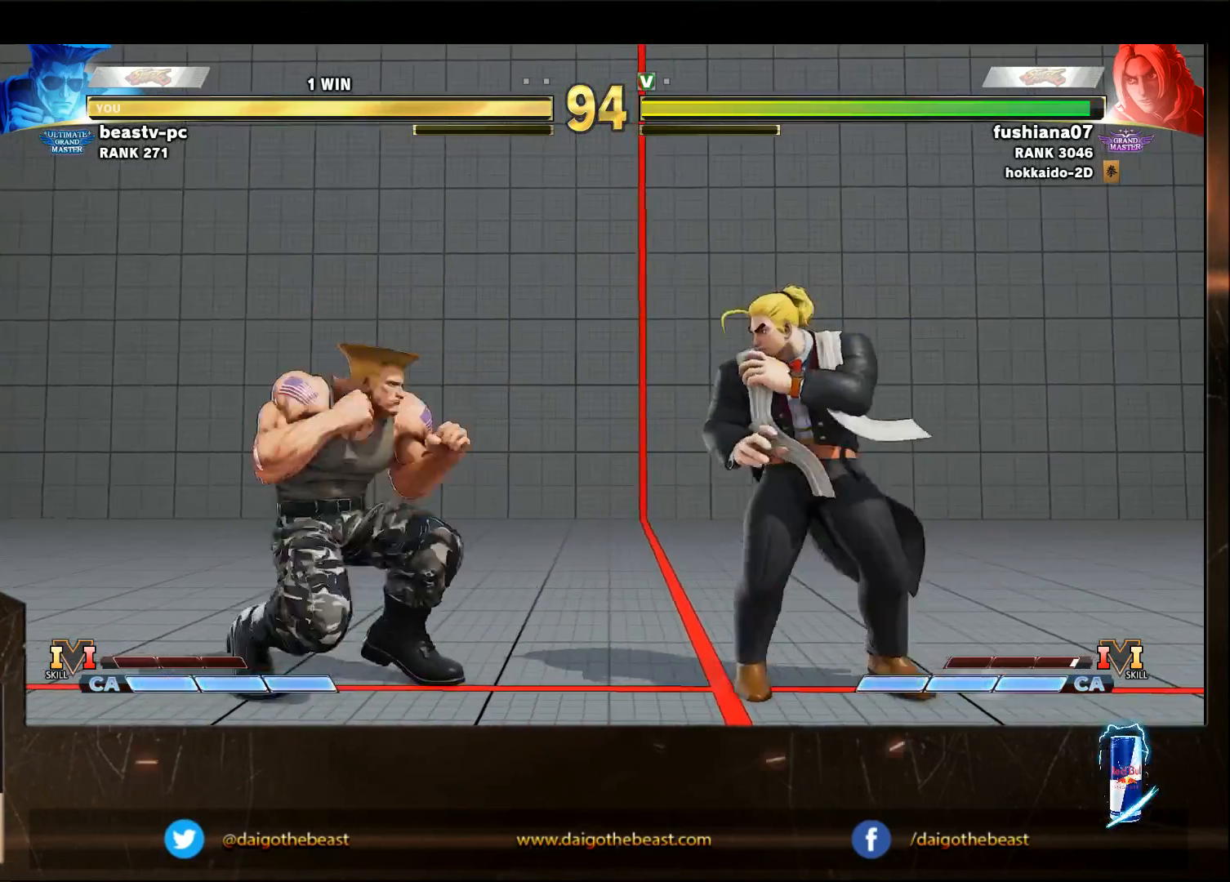
{"buttons": [], "left_stick": "down-left", "events": [[33, "left_stick", "down-left"], [133, "left_stick", "left"], [333, "left_stick", "down-left"]]}
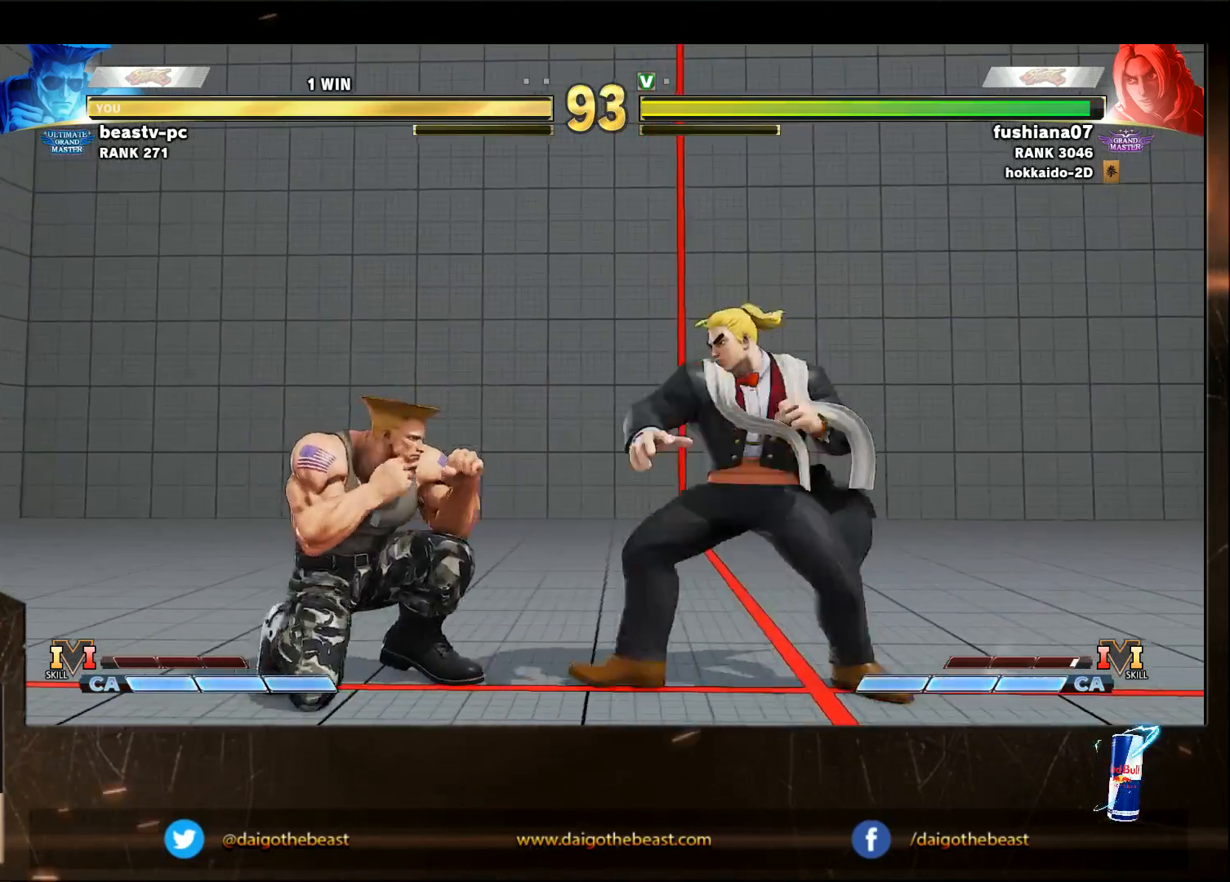
{"buttons": [], "left_stick": "down-left", "events": [[133, "left_stick", "left"], [333, "left_stick", "right"], [400, "R1", "down"], [500, "R1", "up"], [500, "left_stick", "down-left"]]}
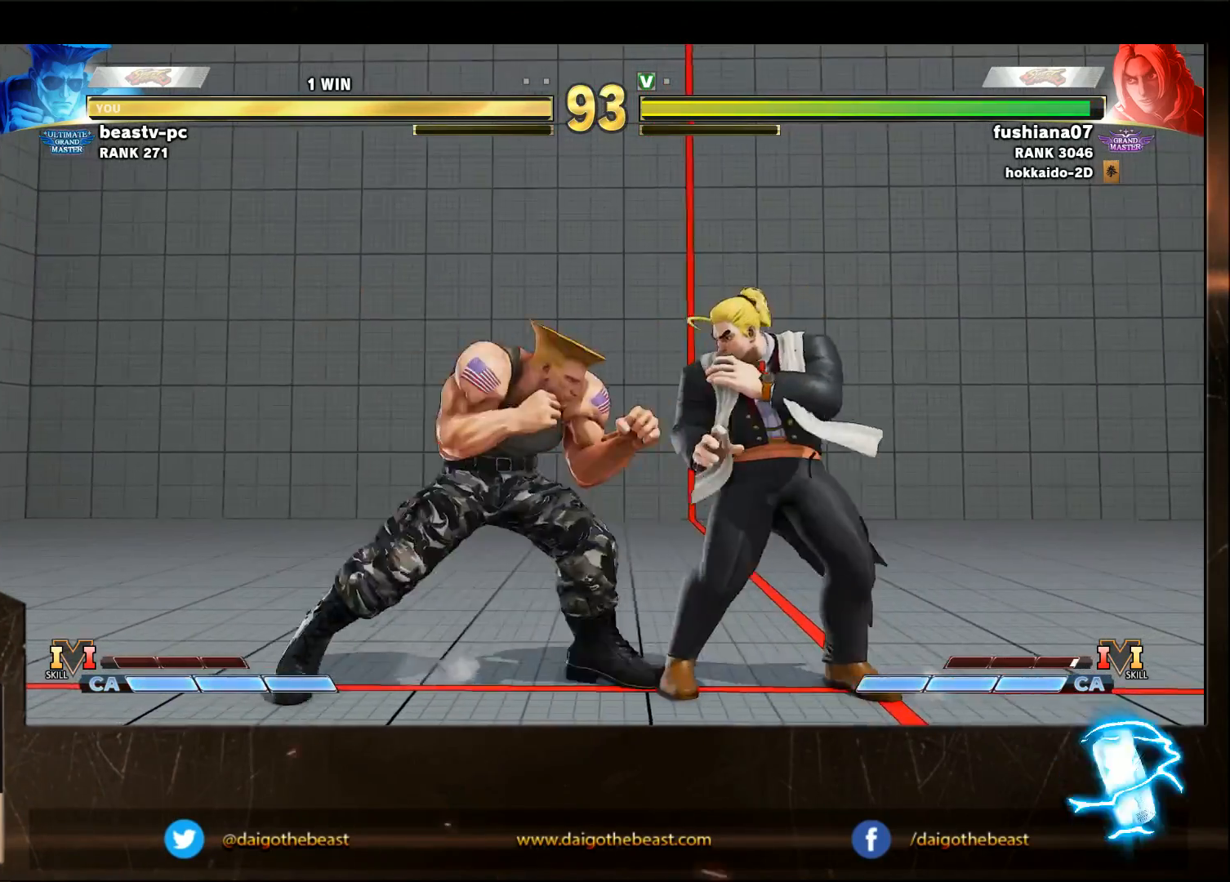
{"buttons": [], "left_stick": "down-left", "events": [[333, "CROSS", "down"], [333, "SQUARE", "down"], [433, "CROSS", "up"], [433, "SQUARE", "up"]]}
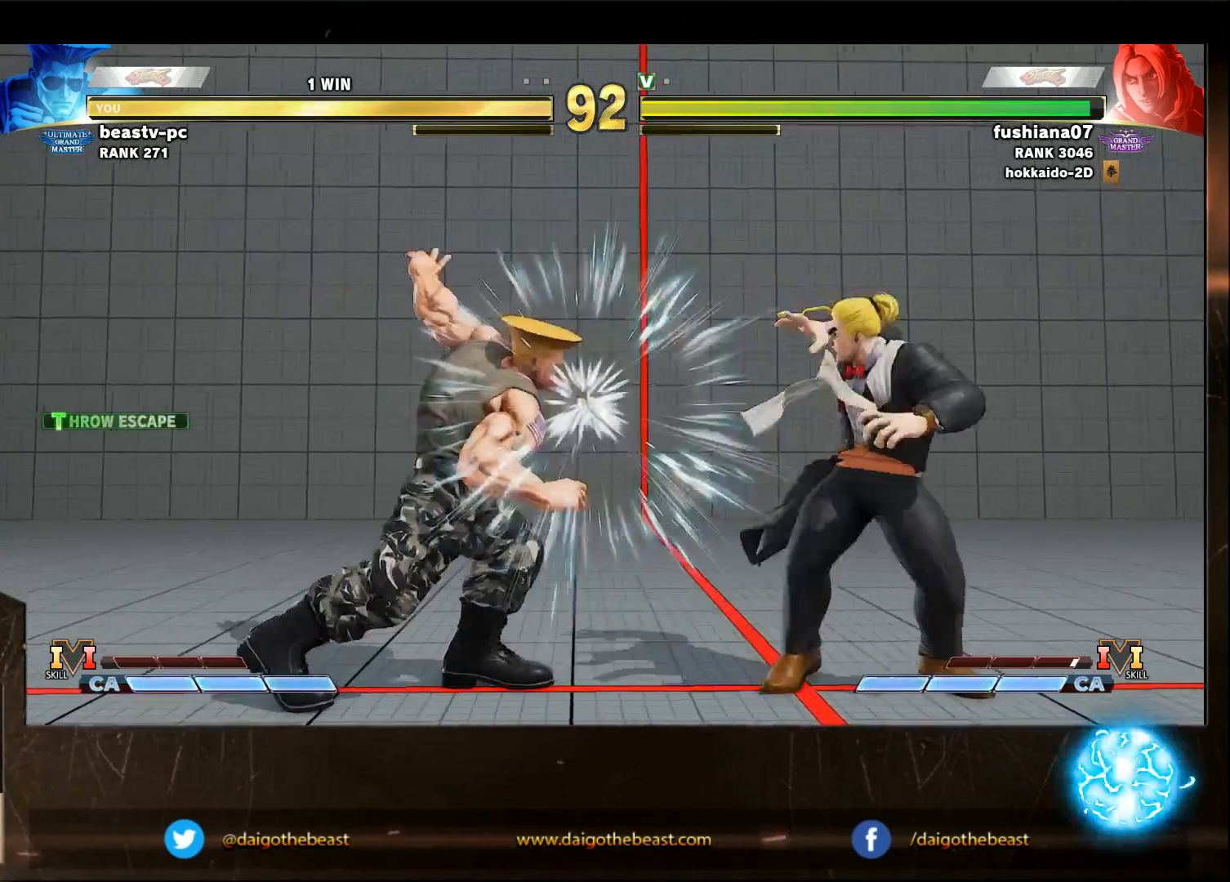
{"buttons": [], "left_stick": "left", "events": [[433, "left_stick", "left"]]}
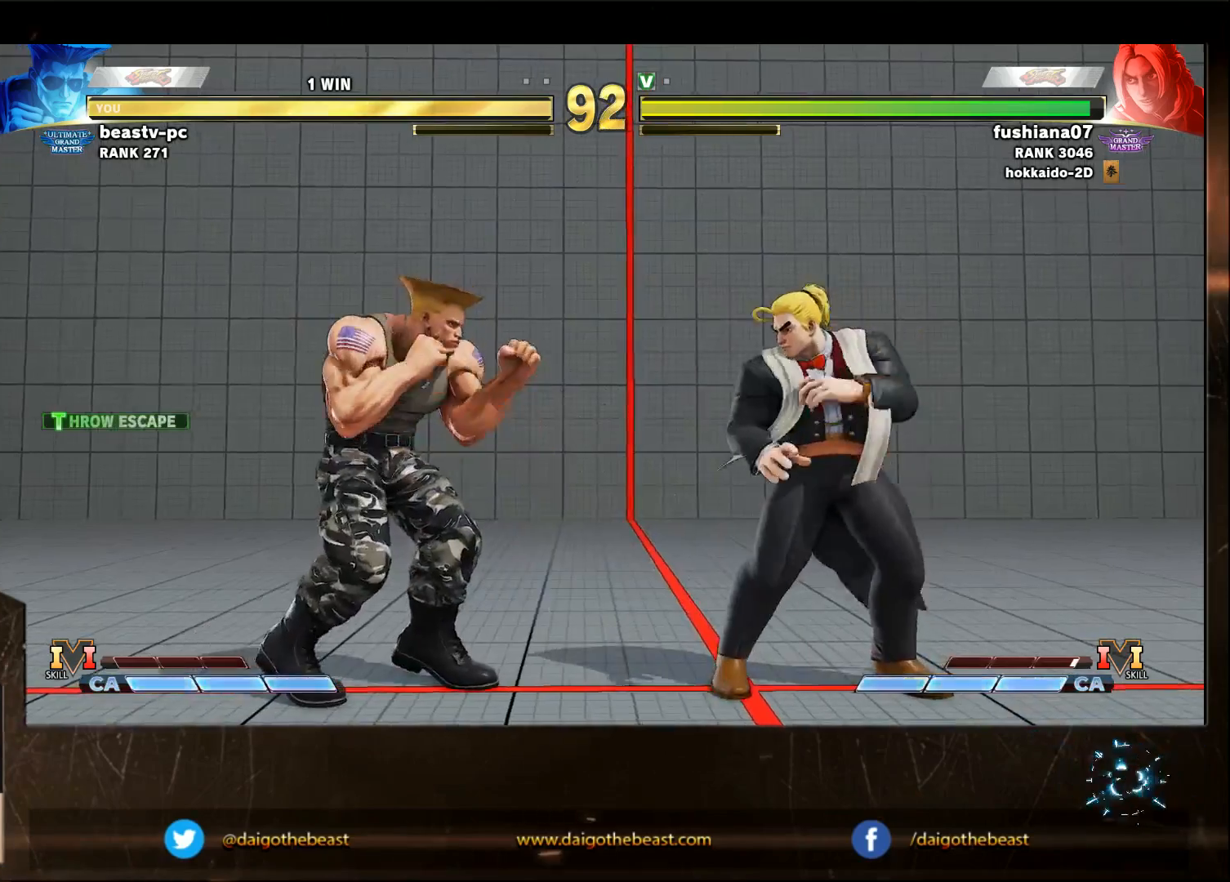
{"buttons": [], "left_stick": "left", "events": [[33, "left_stick", "down-left"], [233, "R1", "down"], [233, "left_stick", "right"], [333, "R1", "up"], [333, "left_stick", "left"]]}
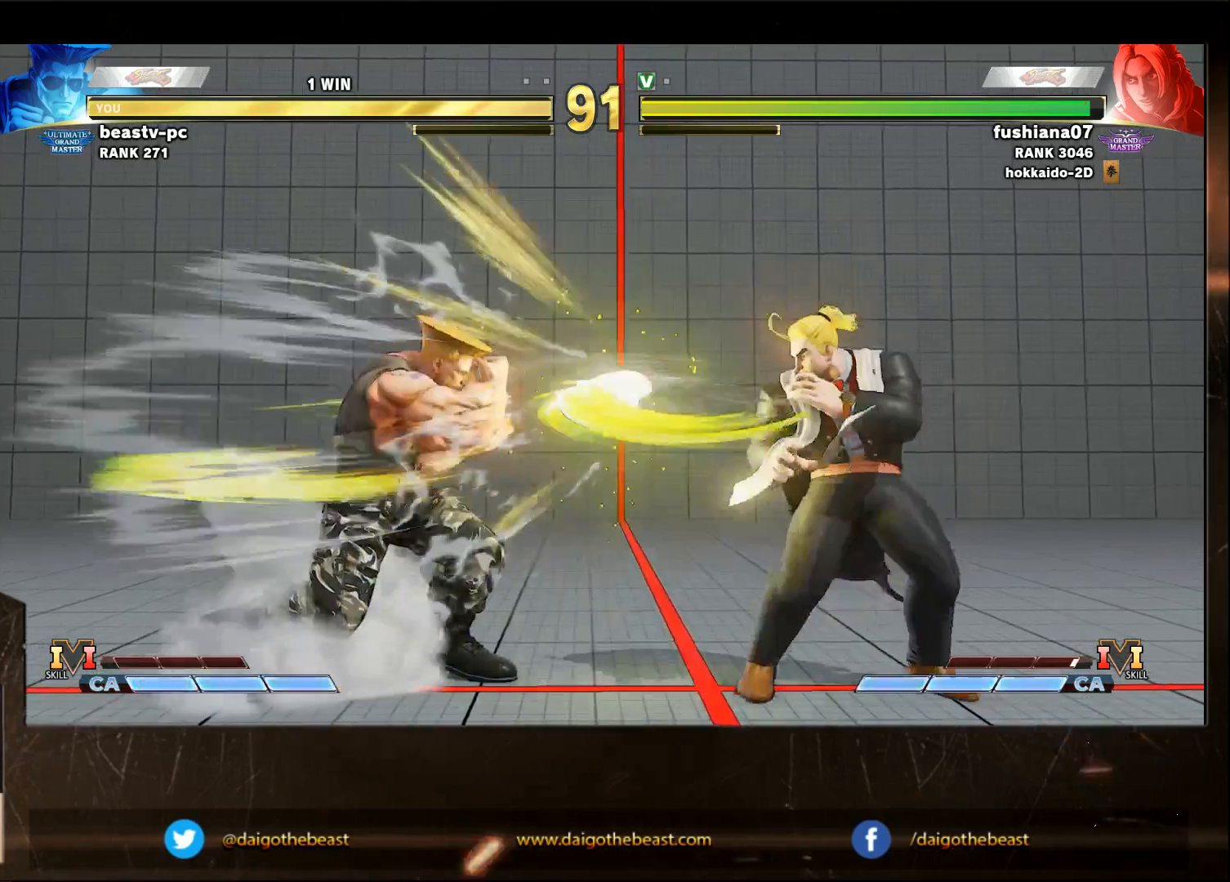
{"buttons": [], "left_stick": "down-left", "events": [[133, "left_stick", "down-left"]]}
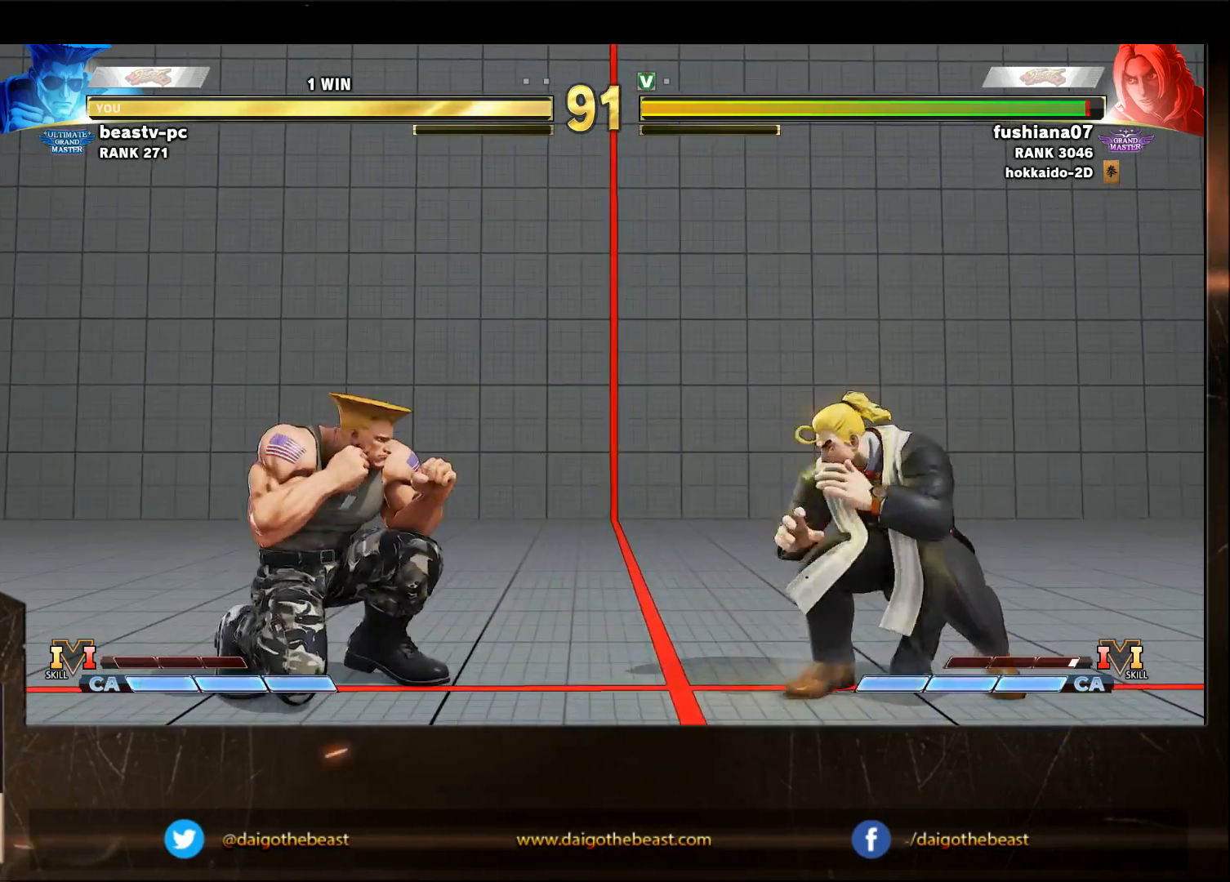
{"buttons": ["R1"], "left_stick": "right", "events": [[200, "left_stick", "left"], [500, "R1", "down"], [500, "left_stick", "right"]]}
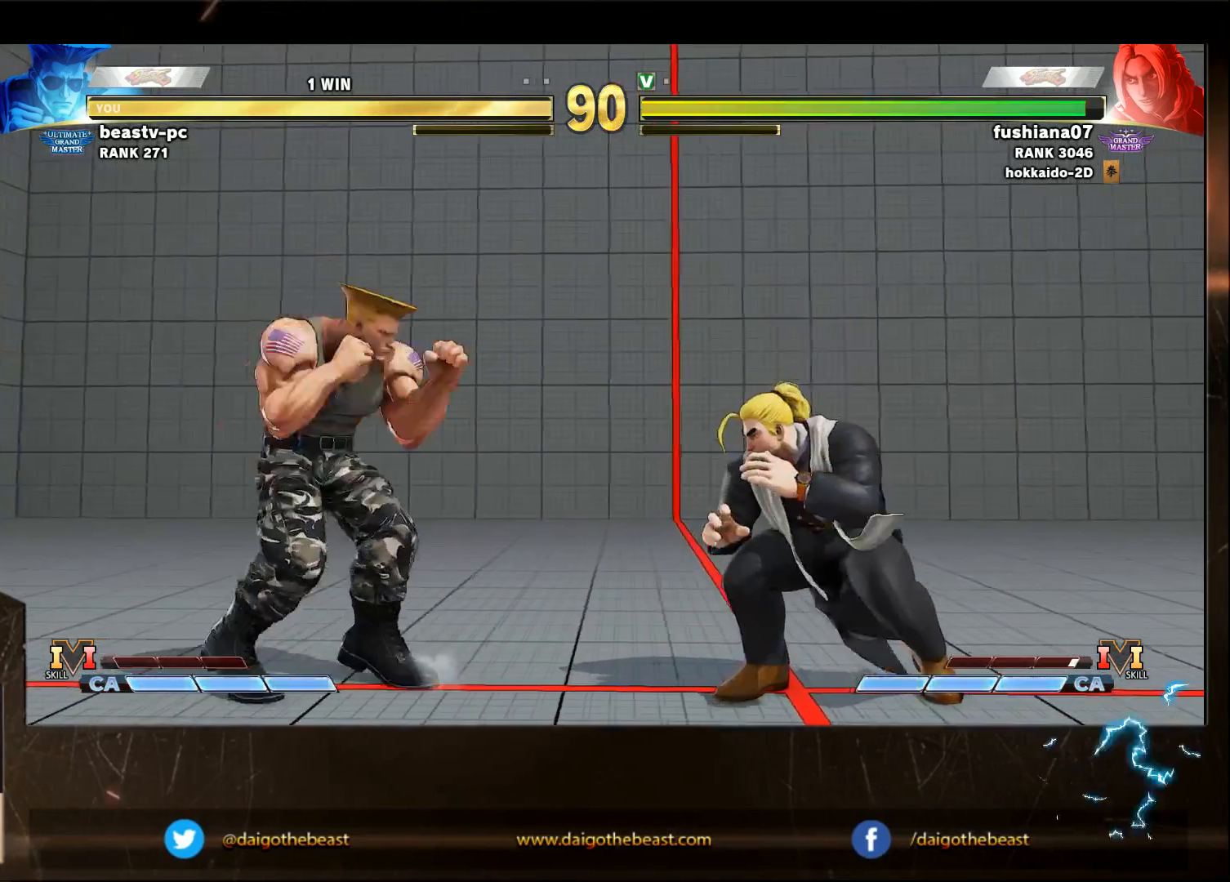
{"buttons": [], "left_stick": "down-left", "events": [[67, "left_stick", "down-left"], [100, "R1", "up"]]}
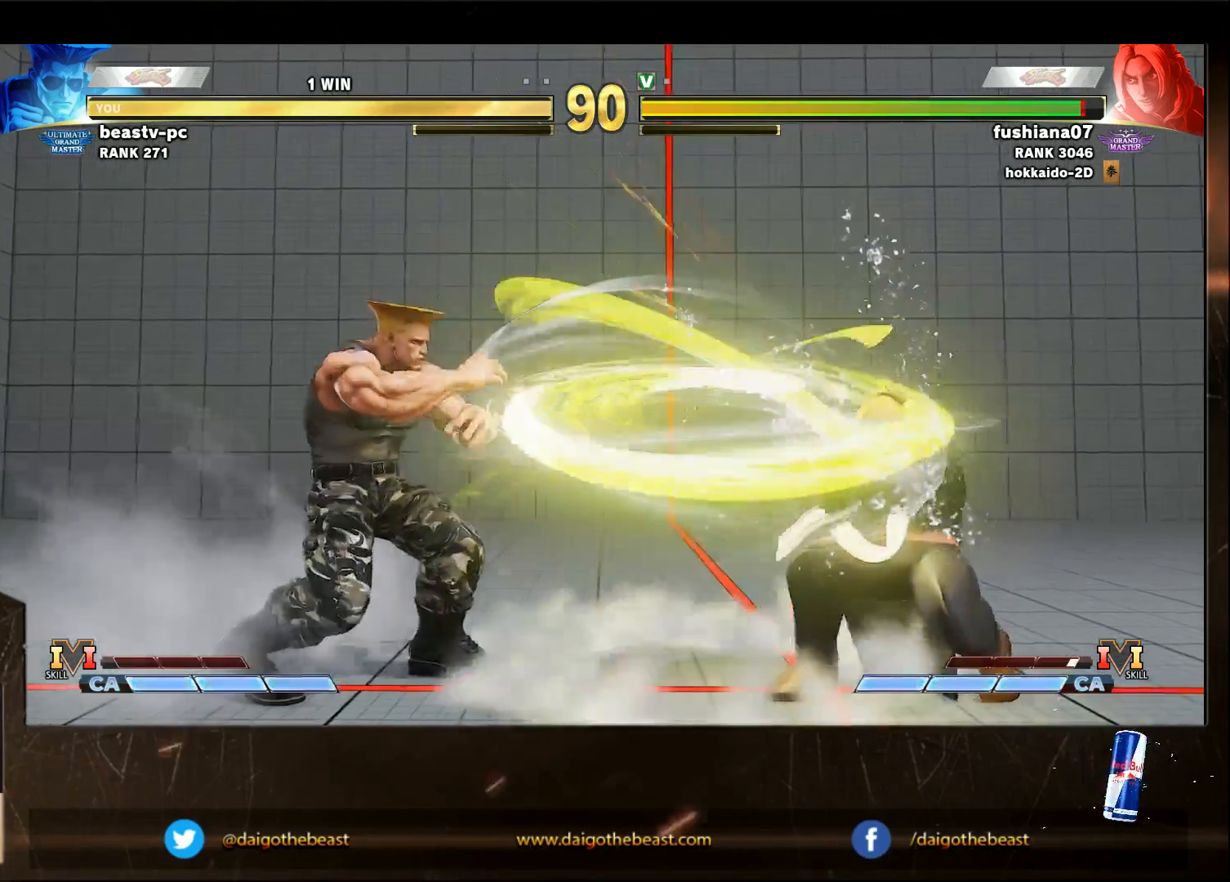
{"buttons": [], "left_stick": "down-left", "events": [[233, "SQUARE", "down"], [333, "SQUARE", "up"]]}
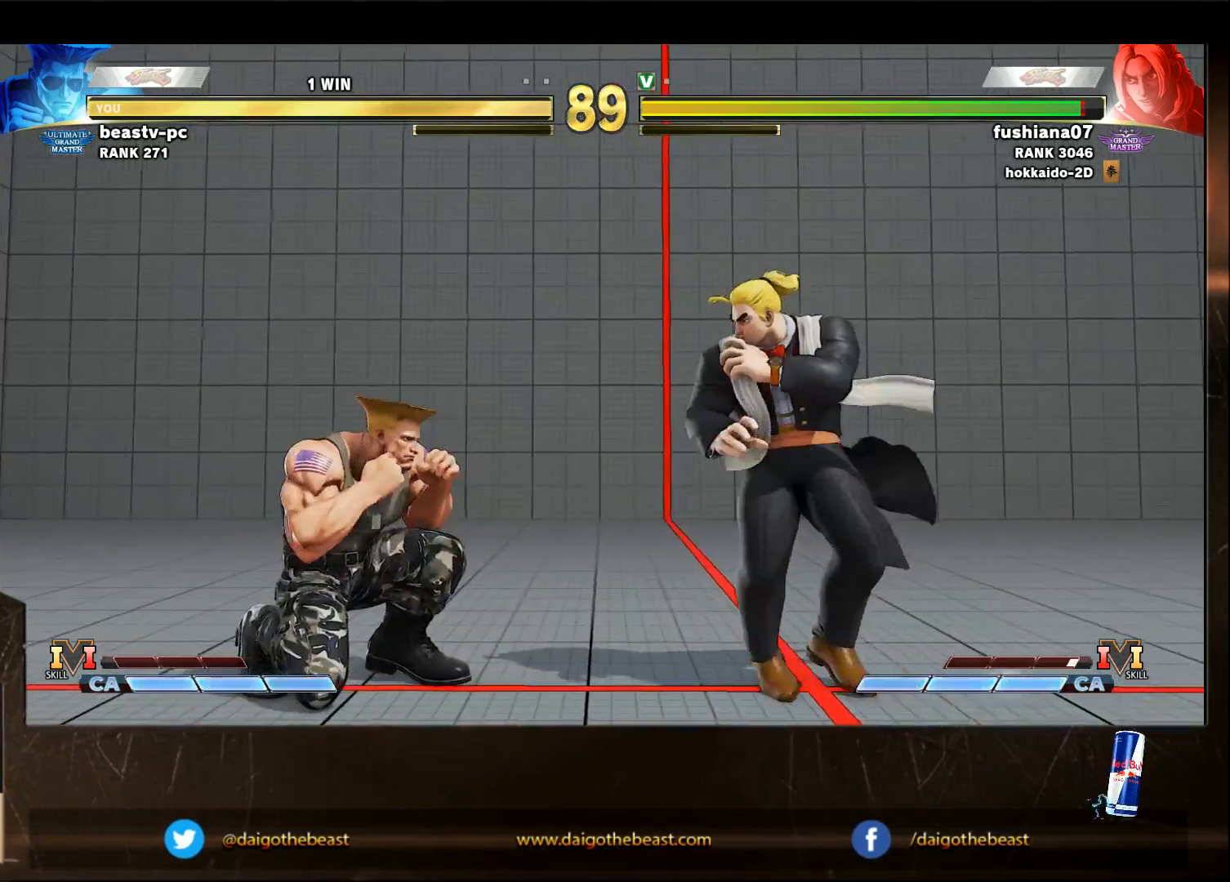
{"buttons": [], "left_stick": "down-left", "events": [[133, "R2", "down"], [133, "left_stick", "right"], [233, "R2", "up"], [233, "left_stick", "down-left"]]}
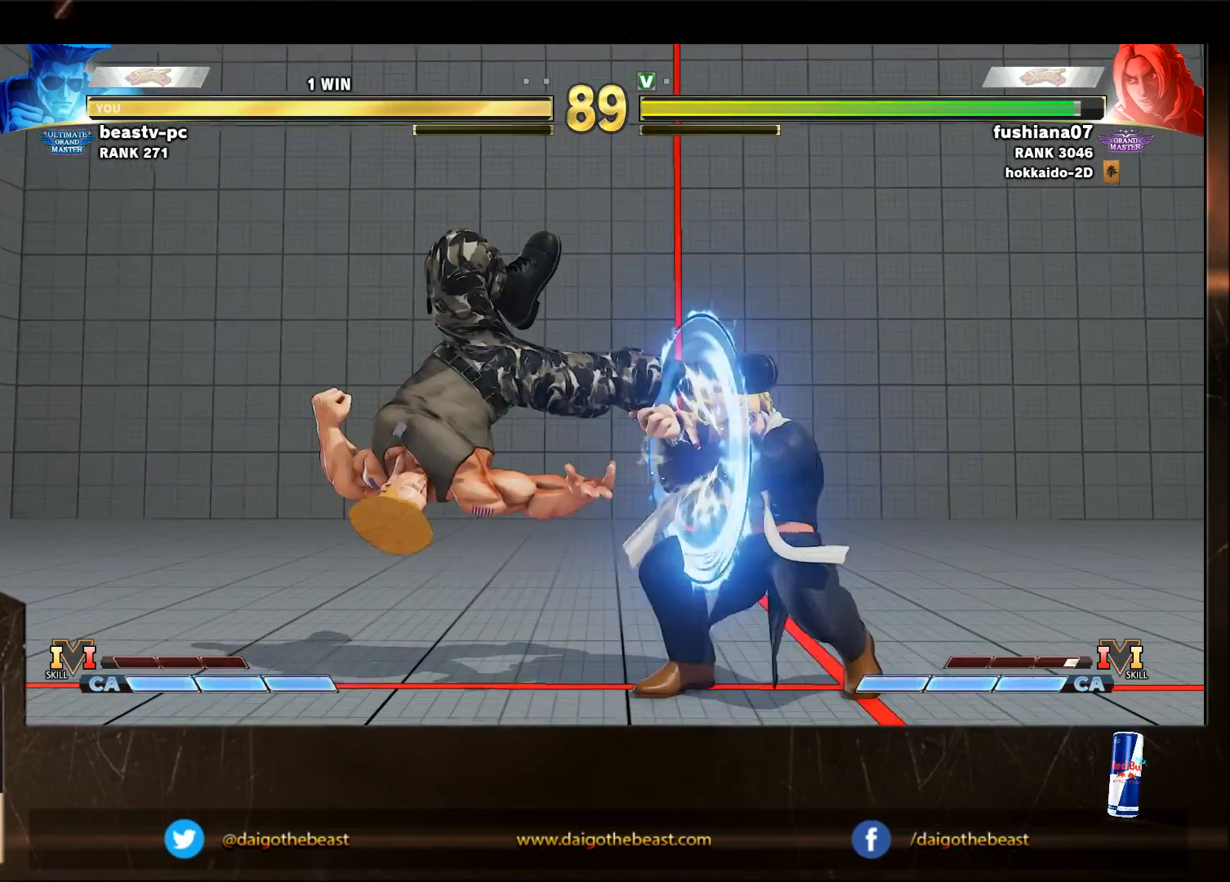
{"buttons": [], "left_stick": "left", "events": [[333, "left_stick", "left"]]}
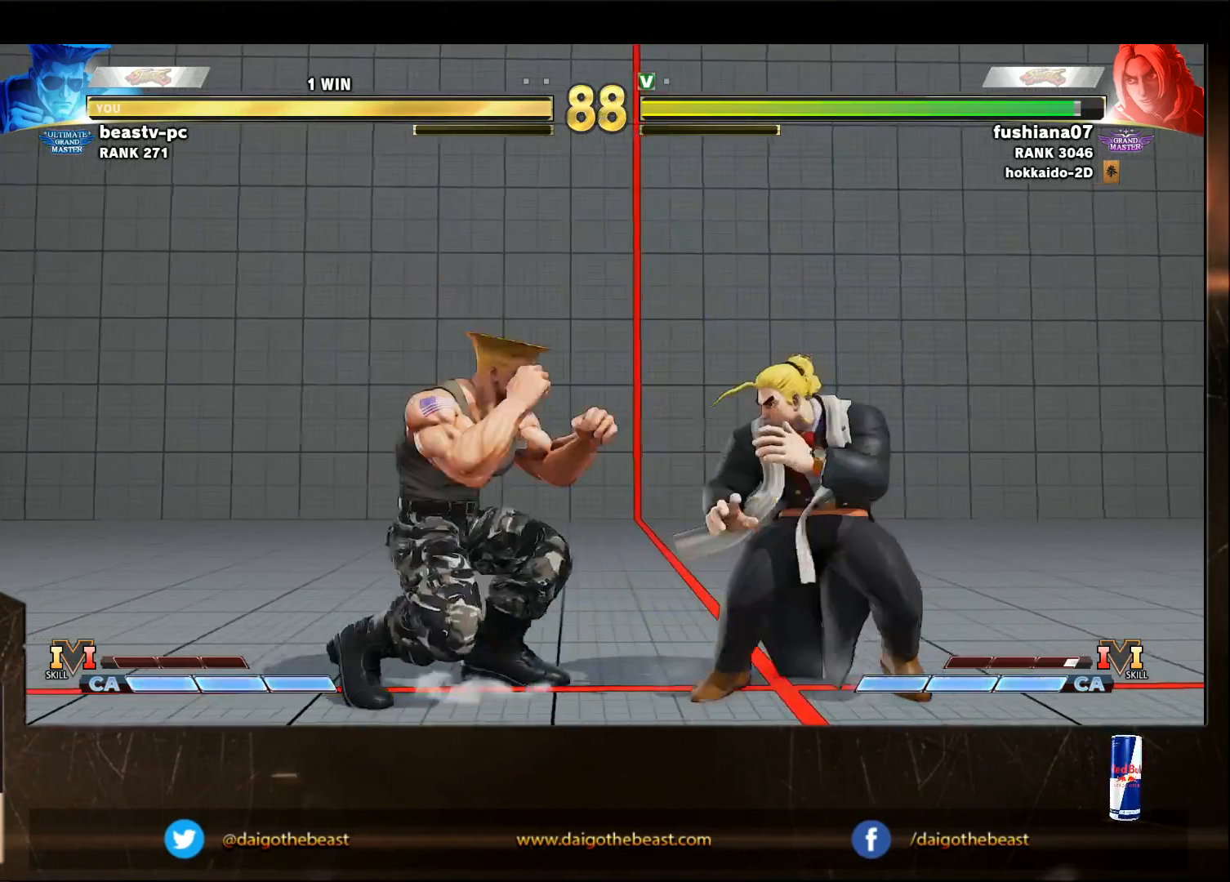
{"buttons": [], "left_stick": "down-left", "events": [[133, "left_stick", "down-left"]]}
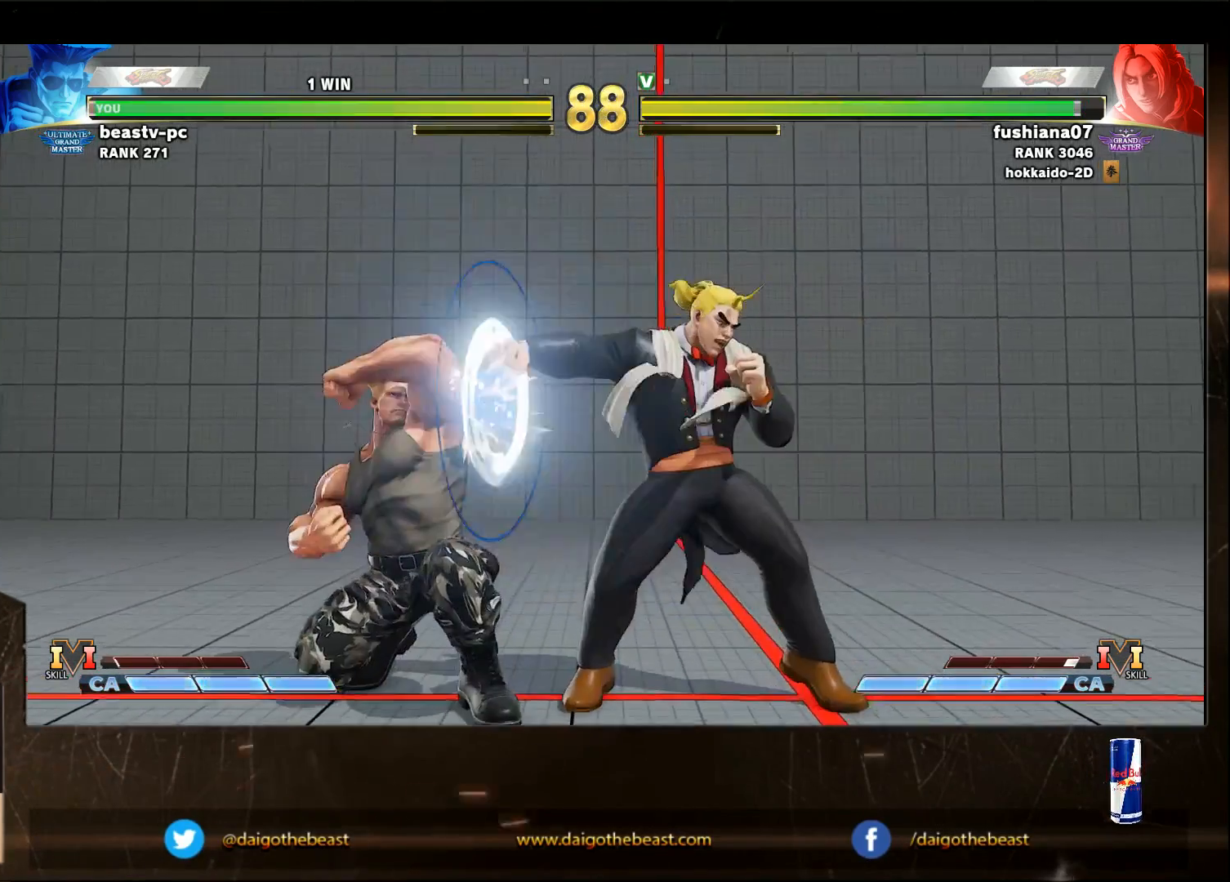
{"buttons": [], "left_stick": "down-left", "events": []}
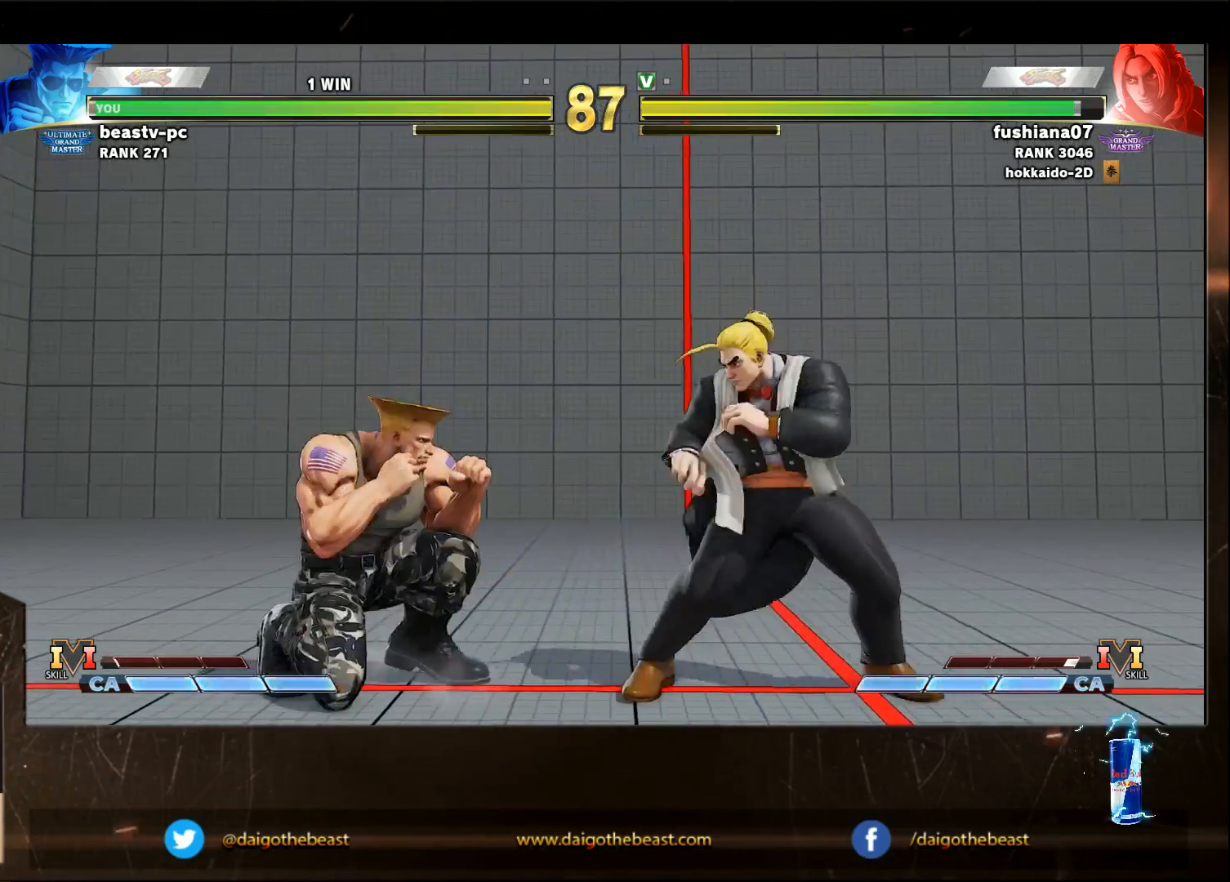
{"buttons": [], "left_stick": "down-left", "events": [[33, "left_stick", "left"], [233, "left_stick", "down-left"]]}
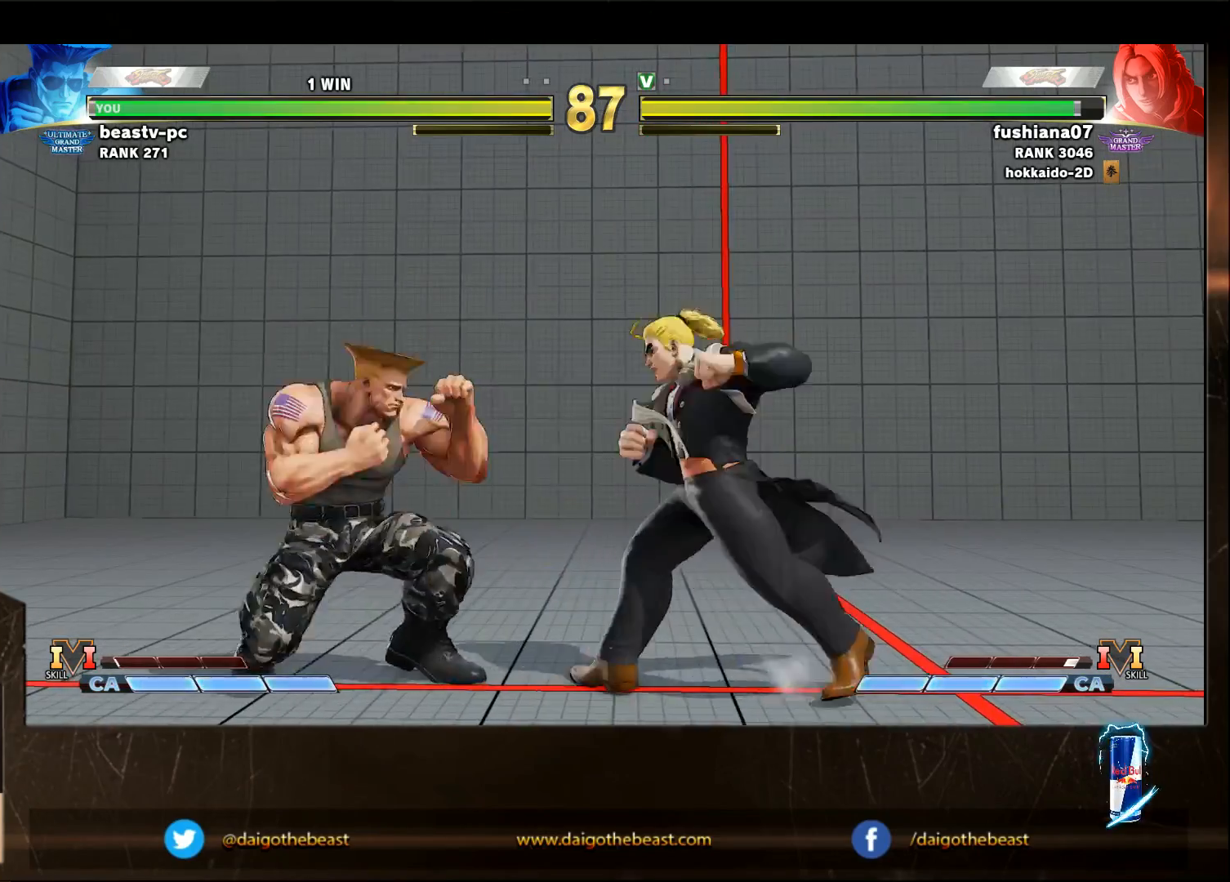
{"buttons": [], "left_stick": "down-left", "events": [[167, "R1", "down"], [267, "R1", "up"]]}
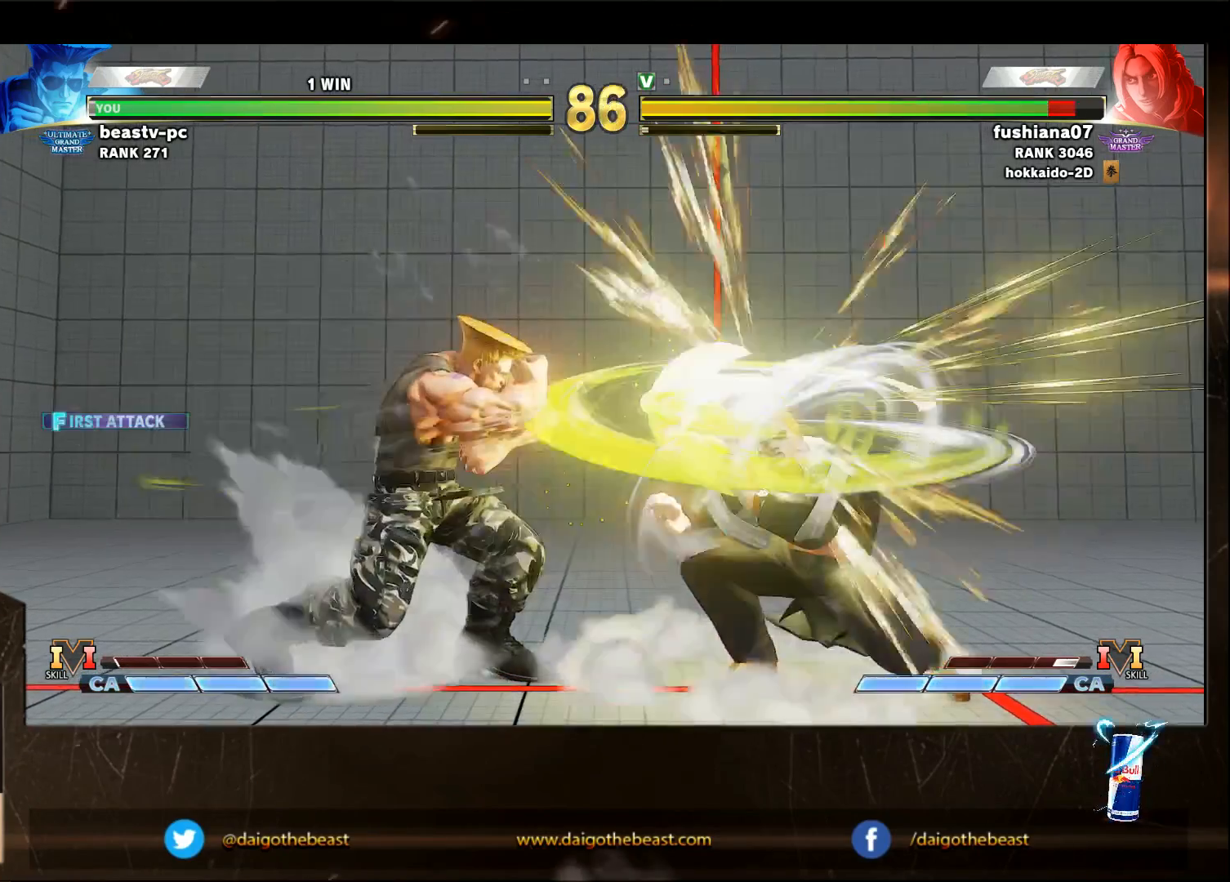
{"buttons": [], "left_stick": "down-left", "events": []}
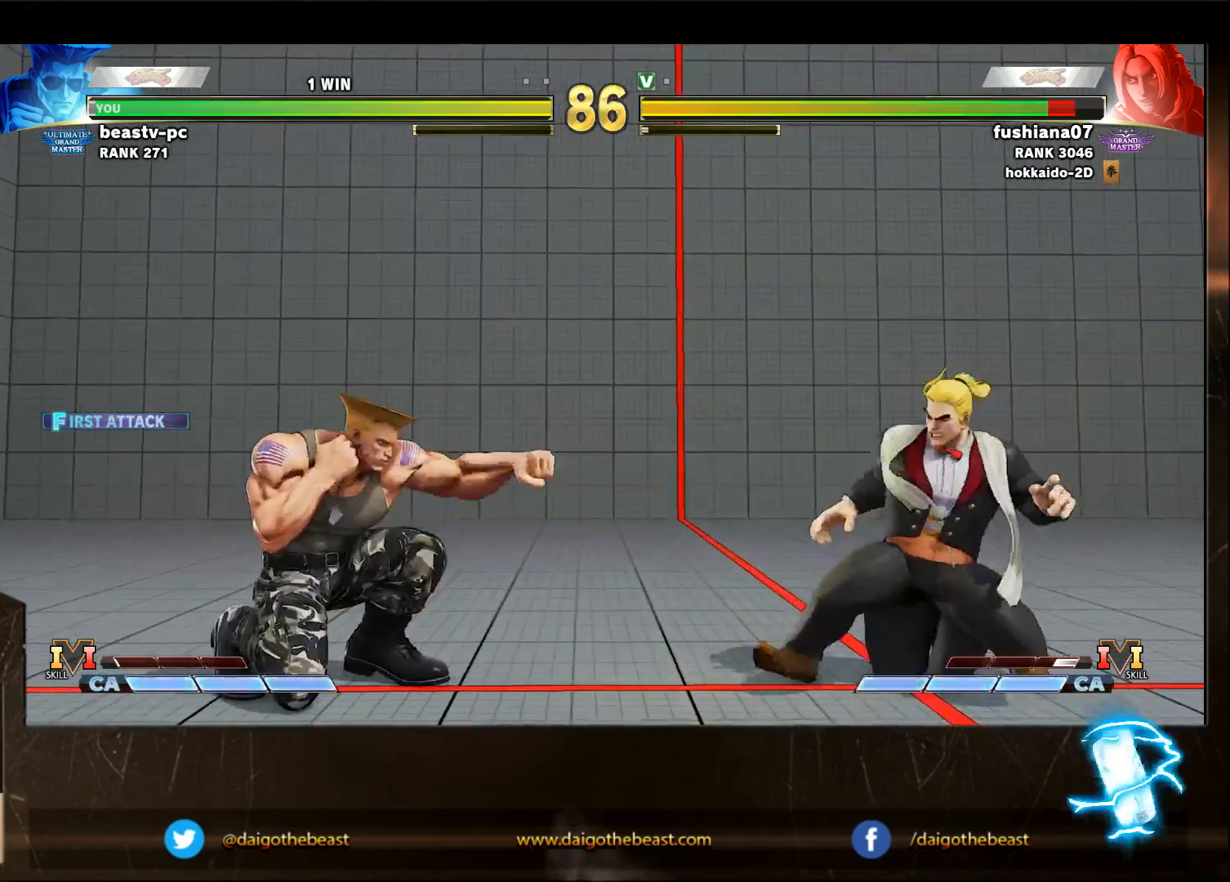
{"buttons": [], "left_stick": "down-left", "events": []}
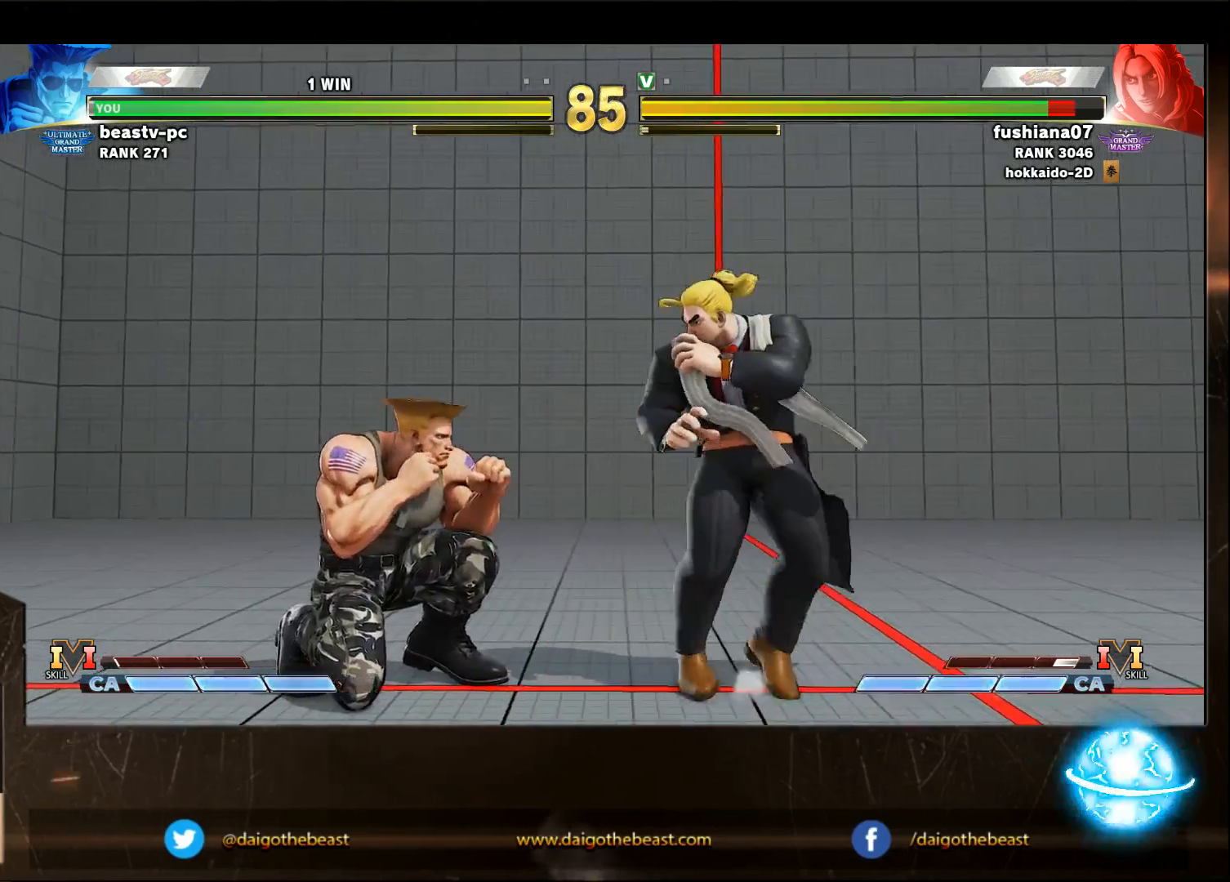
{"buttons": [], "left_stick": "down-left", "events": [[333, "R1", "down"], [333, "left_stick", "left"], [433, "R1", "up"], [433, "left_stick", "down-left"]]}
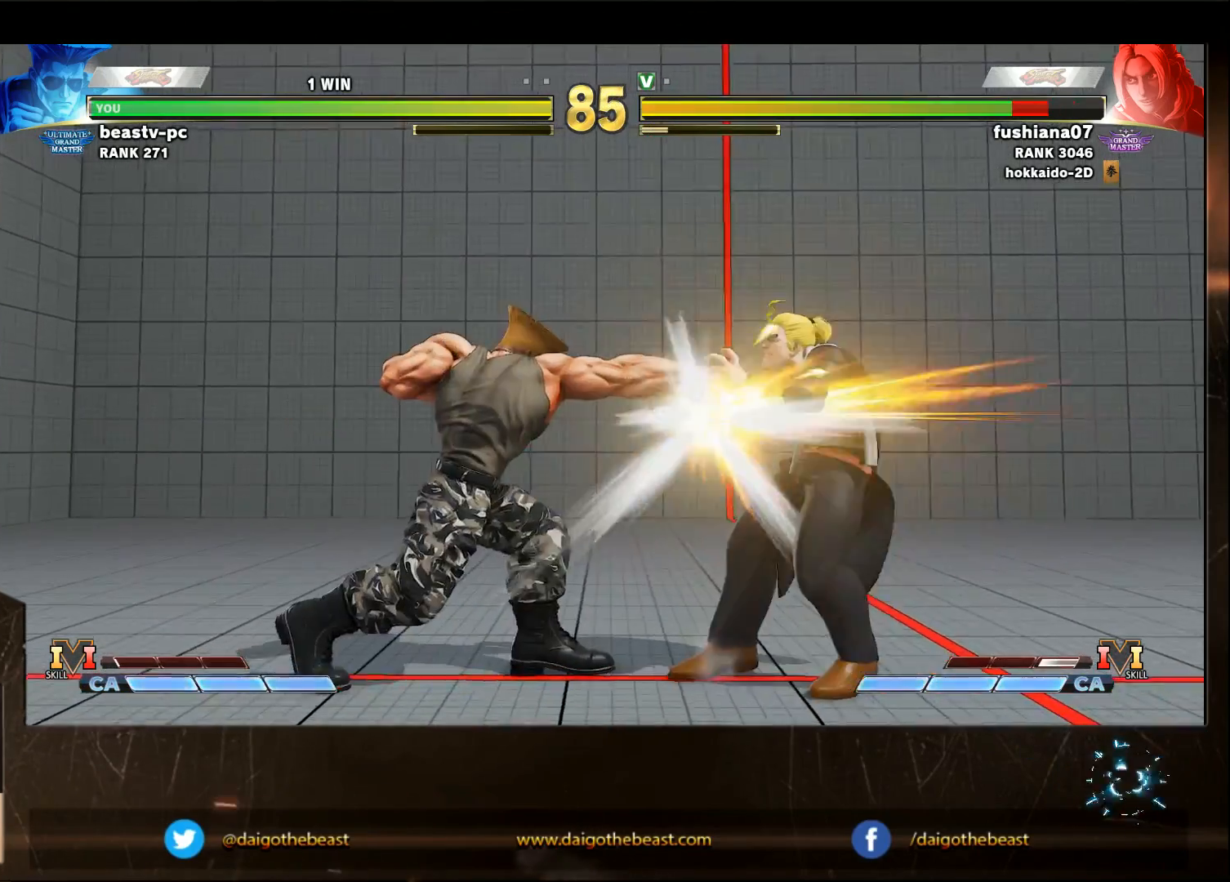
{"buttons": [], "left_stick": "down-left", "events": []}
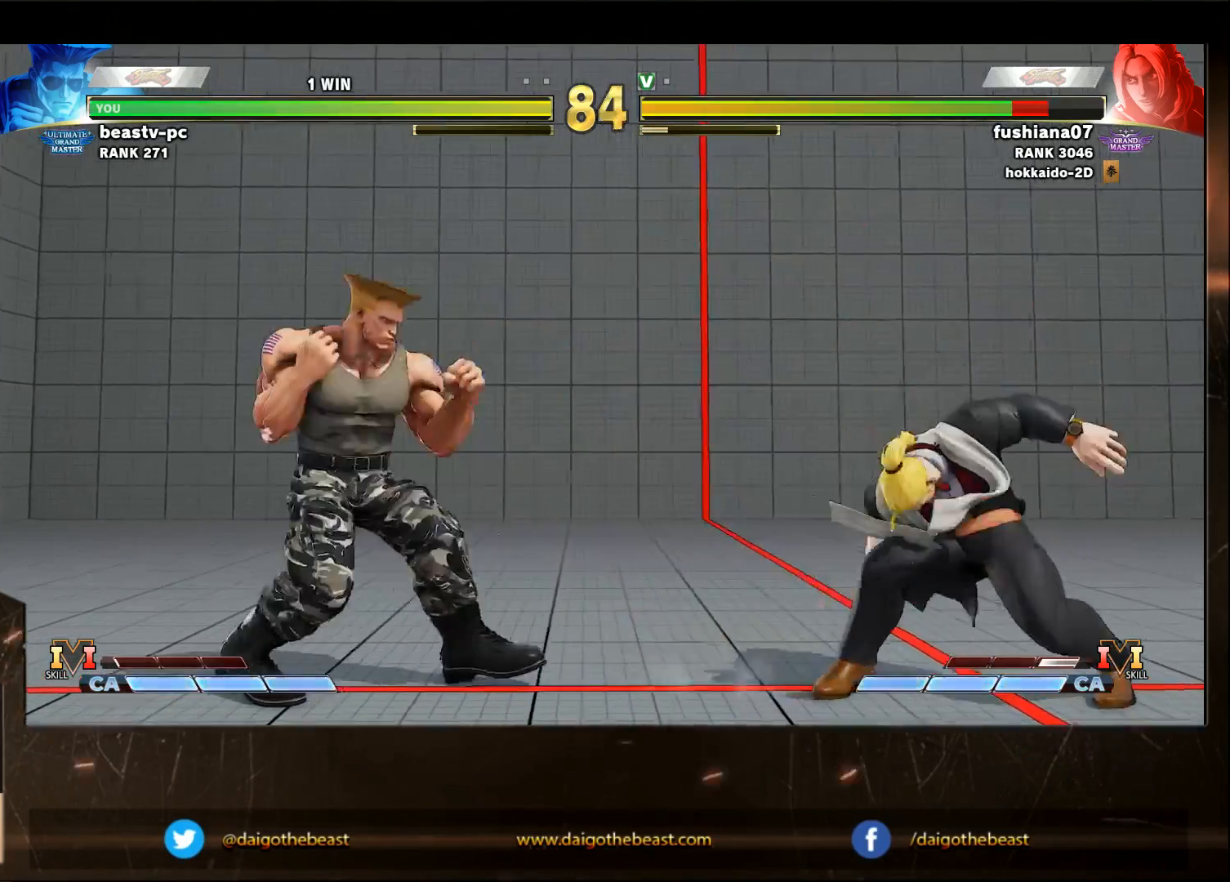
{"buttons": ["R2"], "left_stick": "down-left", "events": [[233, "left_stick", "right"], [500, "R2", "down"], [500, "left_stick", "down-left"]]}